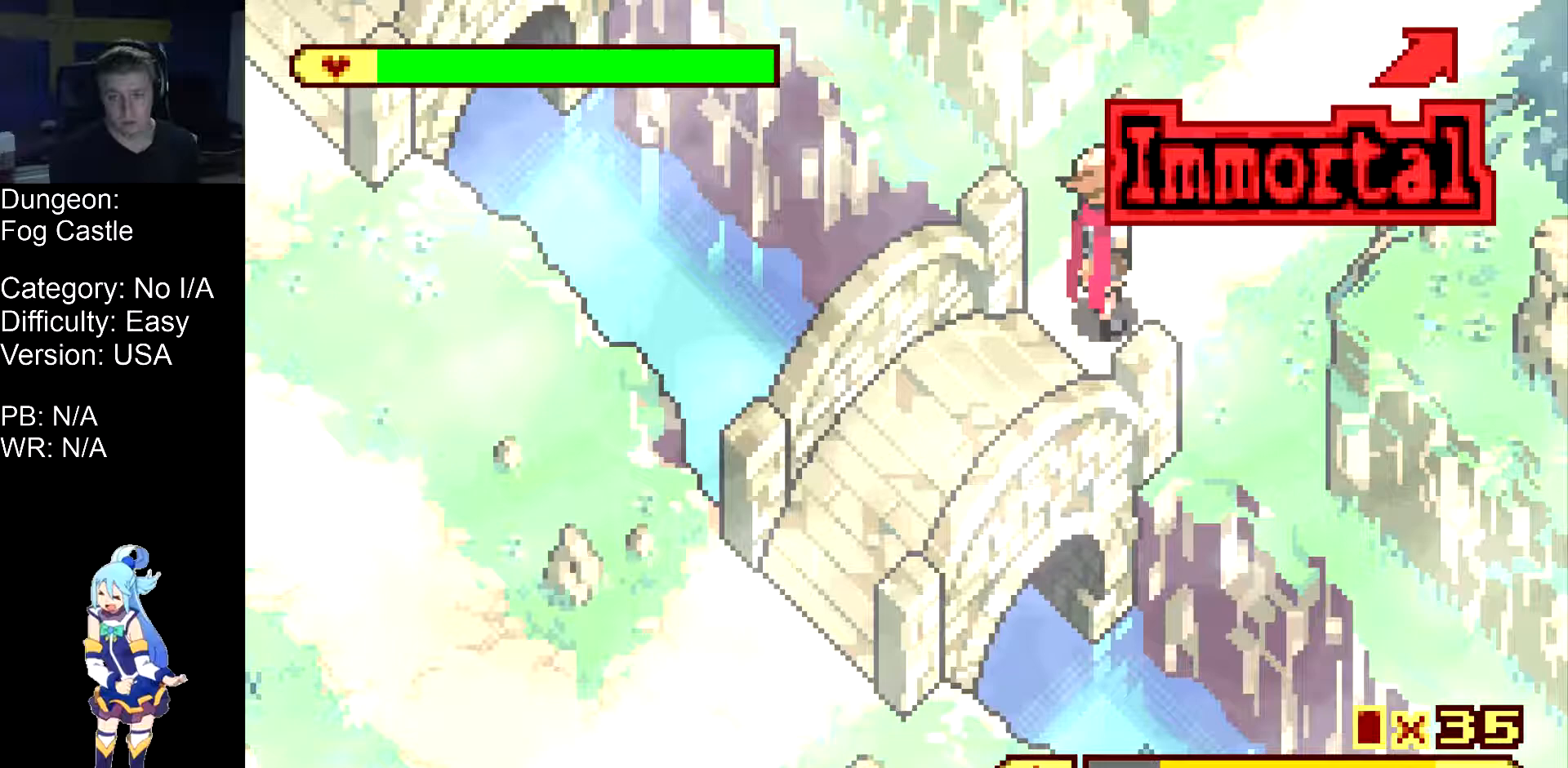
Gameplay with a controller (Nintendo layout); each line is a JSON object with the inputs held at the frame after it. "events" lists button and stick changes between this image and that frame as [ms after this image, input, new state], when the widget could be followed in between. Not read: B L1 L3 R1 R3.
{"buttons": [], "events": []}
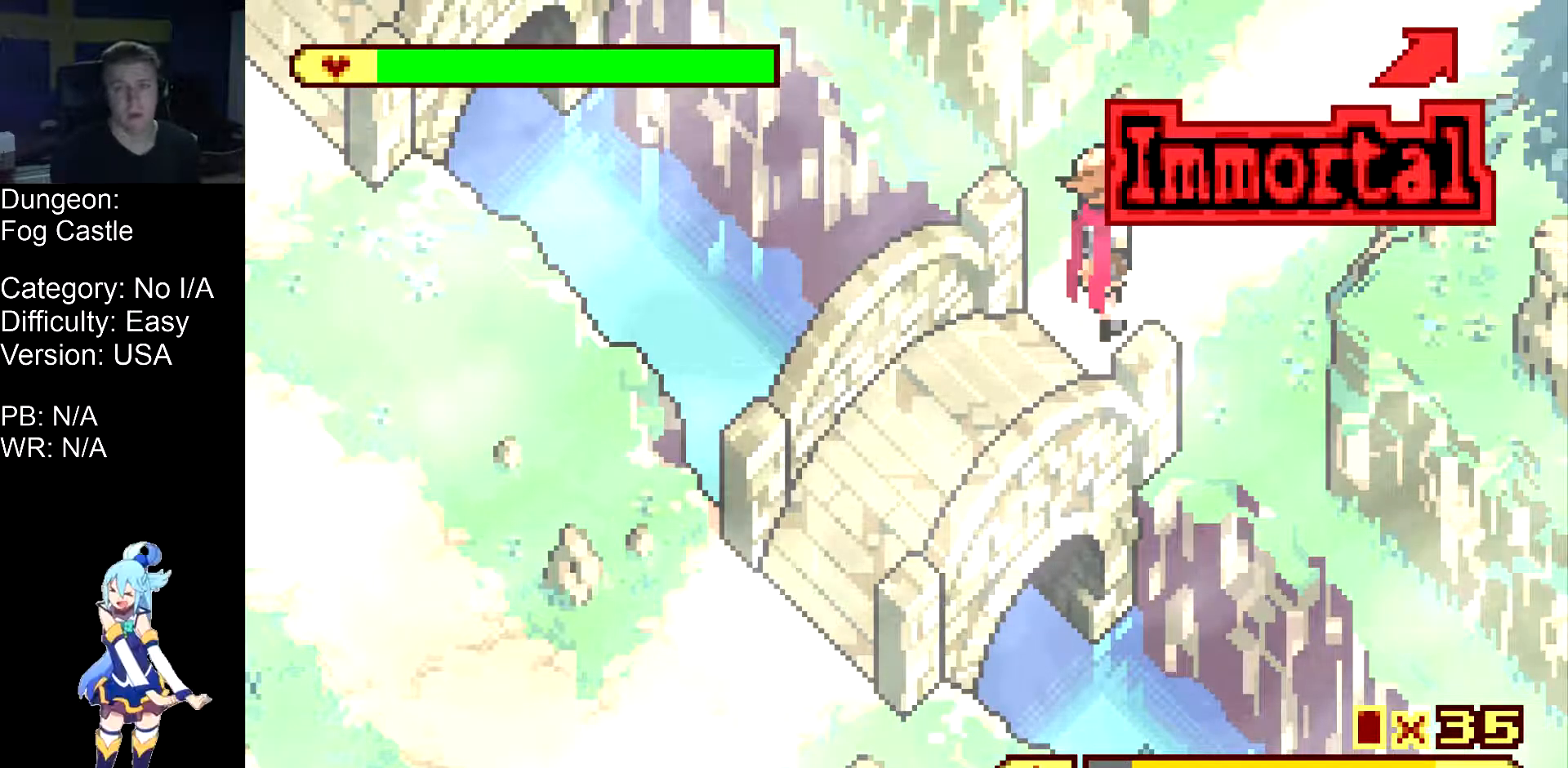
{"buttons": [], "events": []}
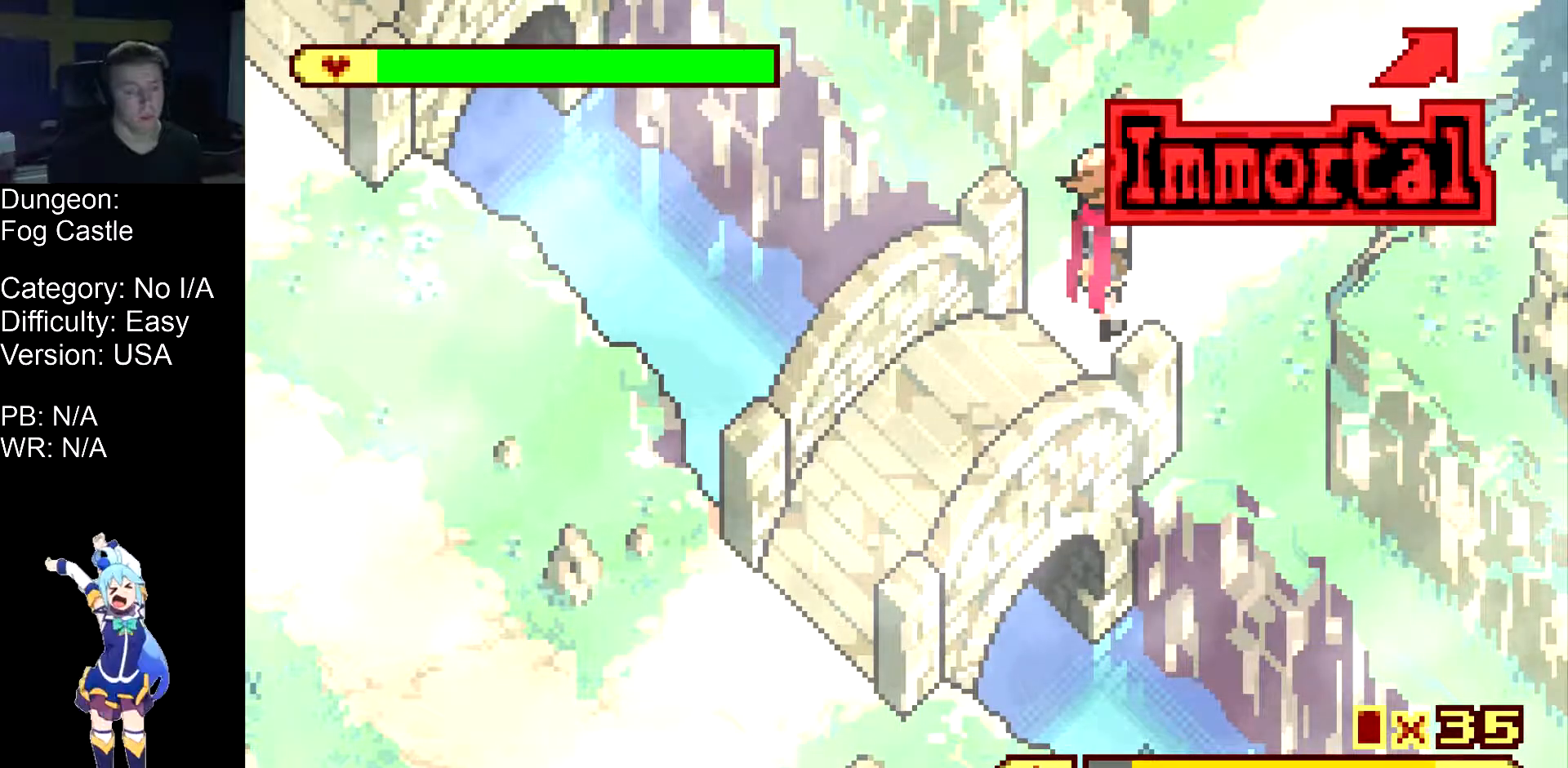
{"buttons": [], "events": []}
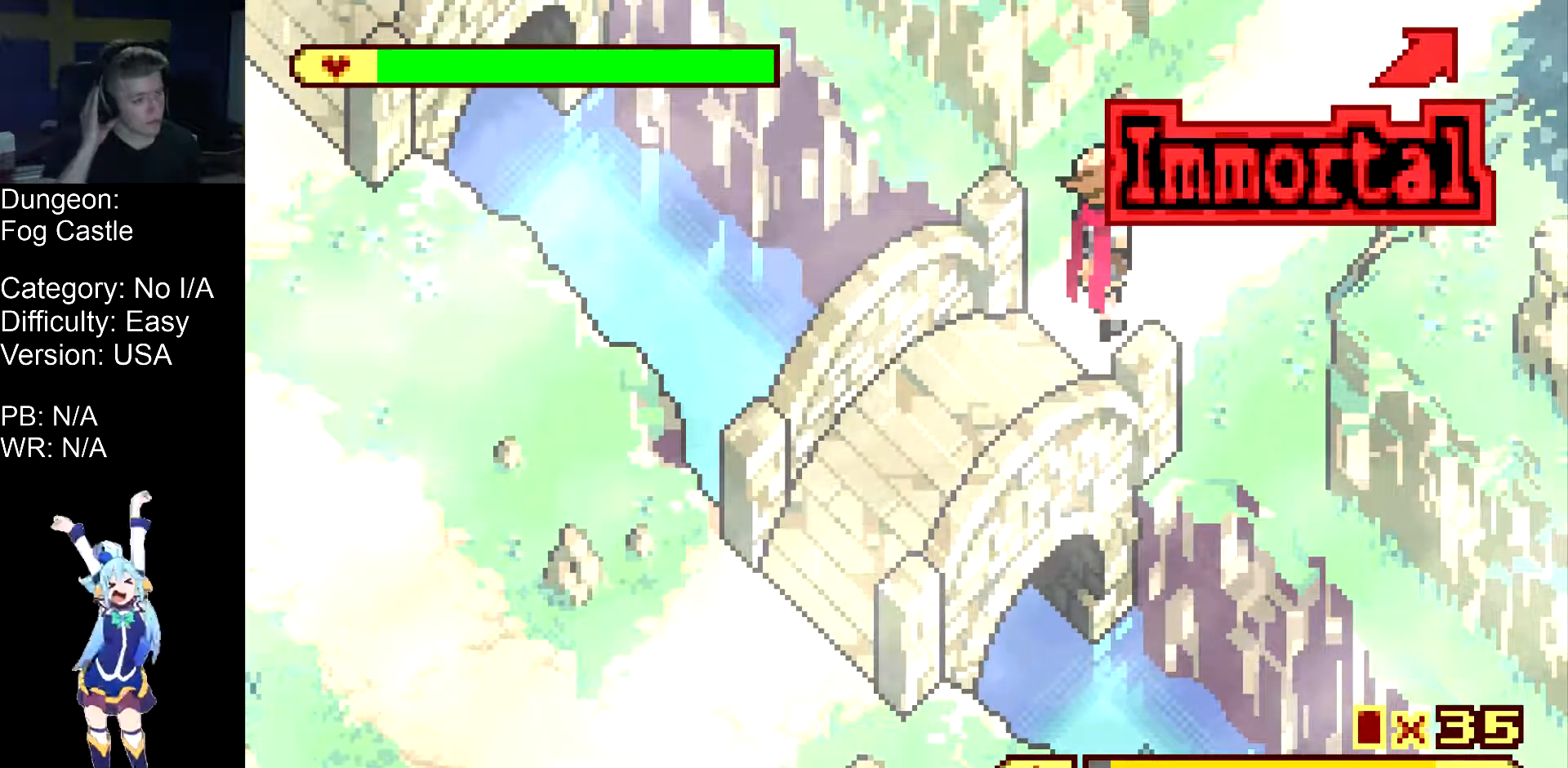
{"buttons": [], "events": []}
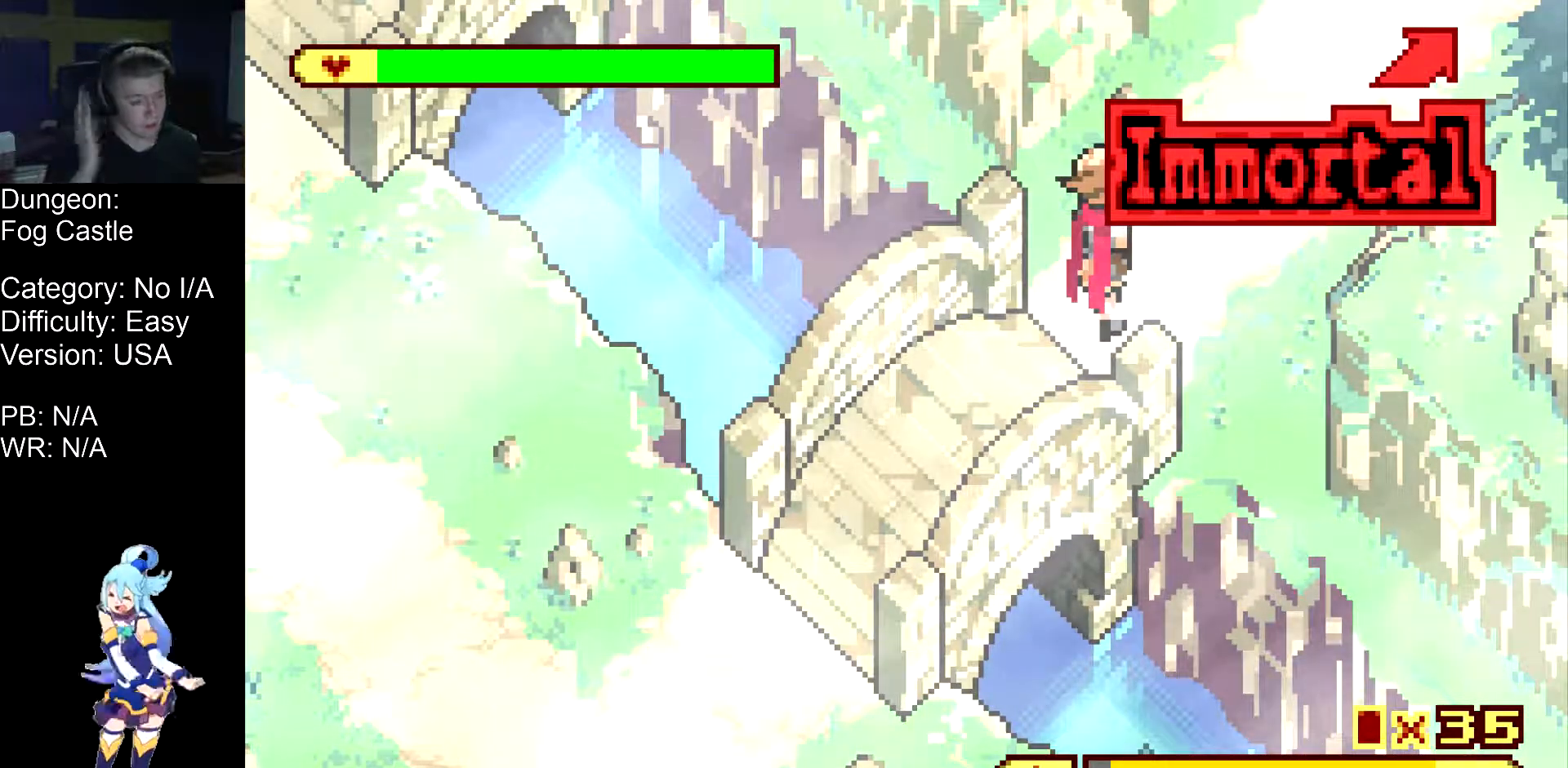
{"buttons": [], "events": []}
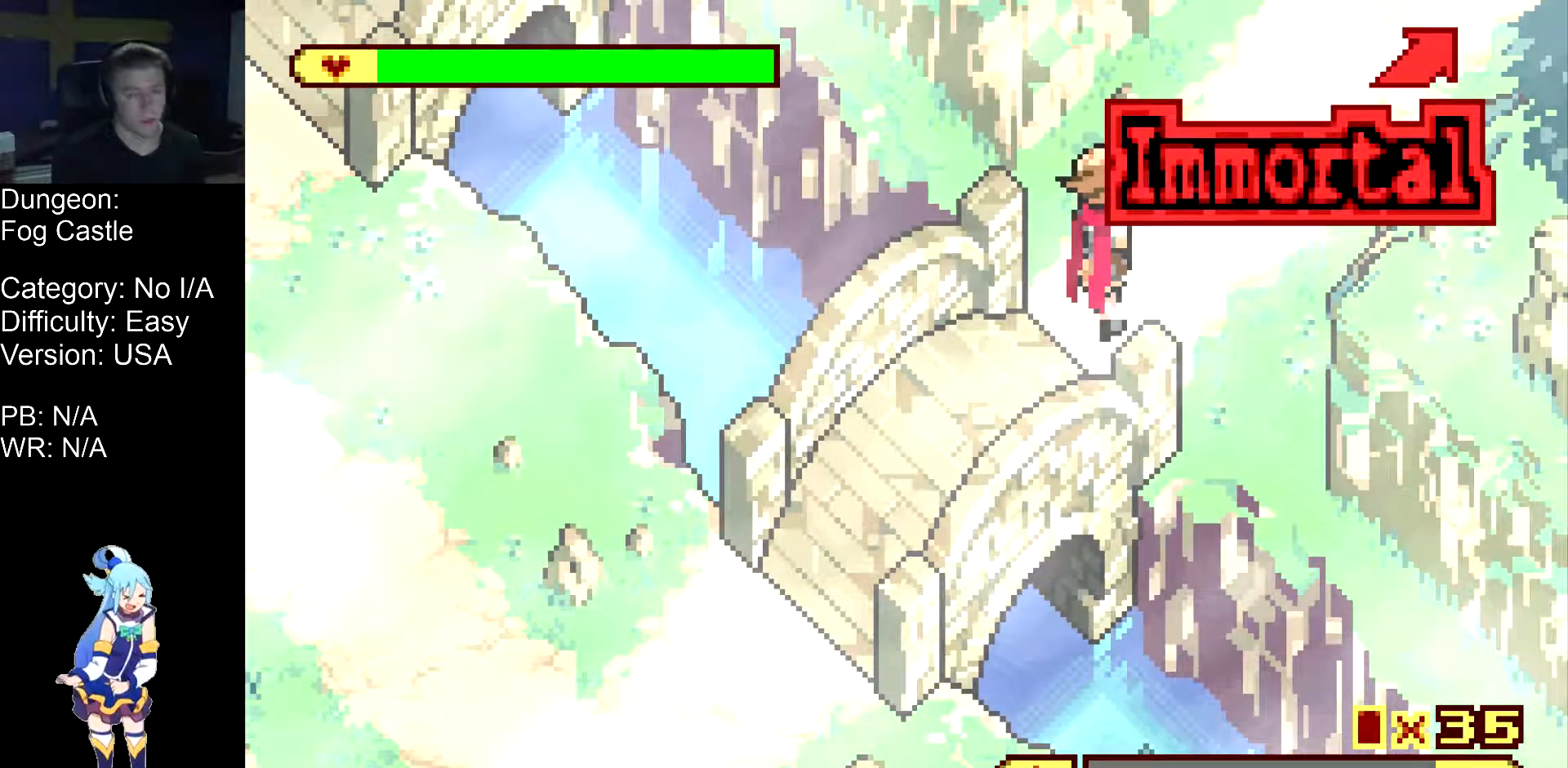
{"buttons": [], "events": []}
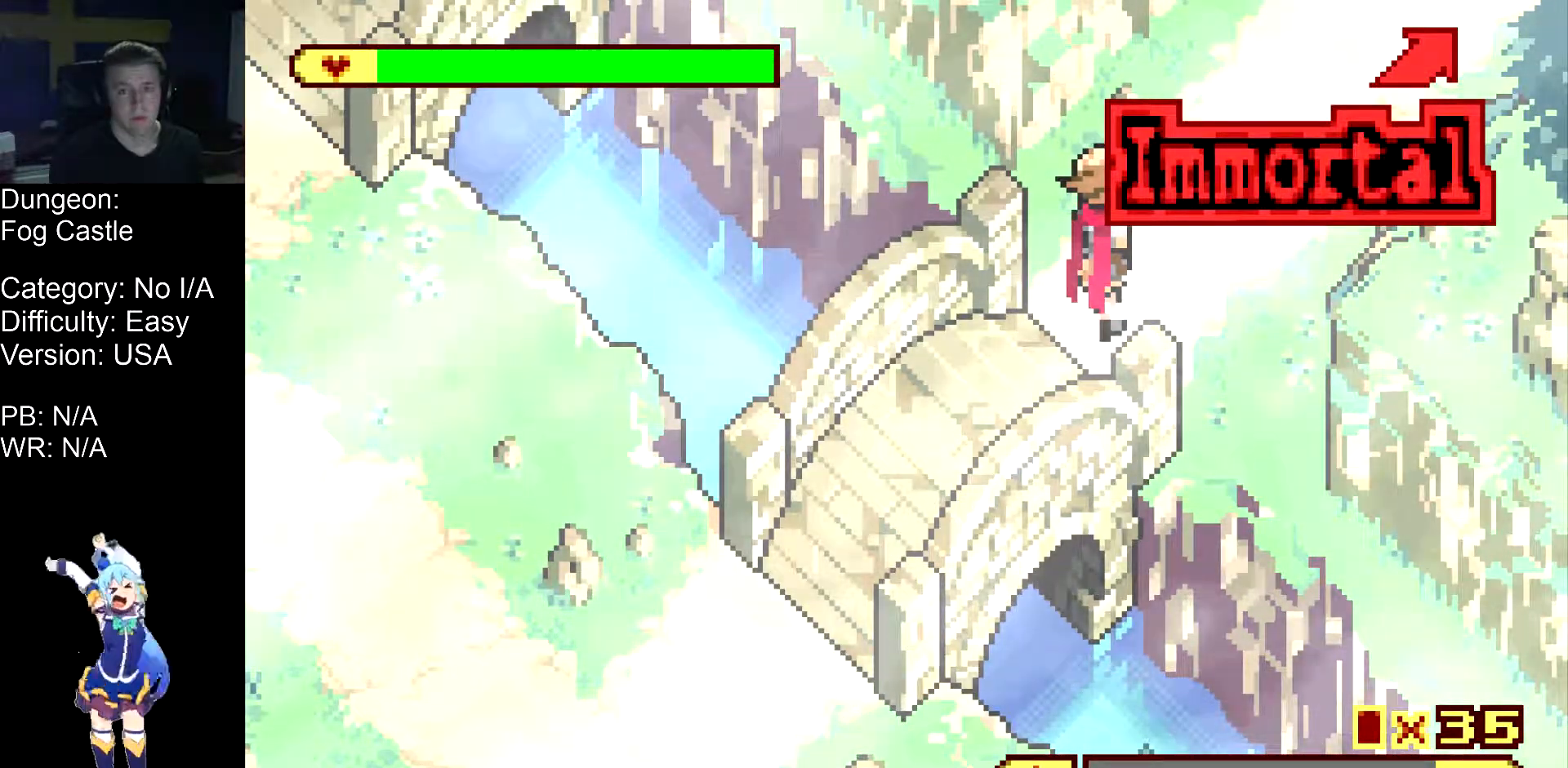
{"buttons": ["DPAD_UP", "DPAD_RIGHT"], "events": [[433, "DPAD_RIGHT", "down"], [433, "DPAD_UP", "down"]]}
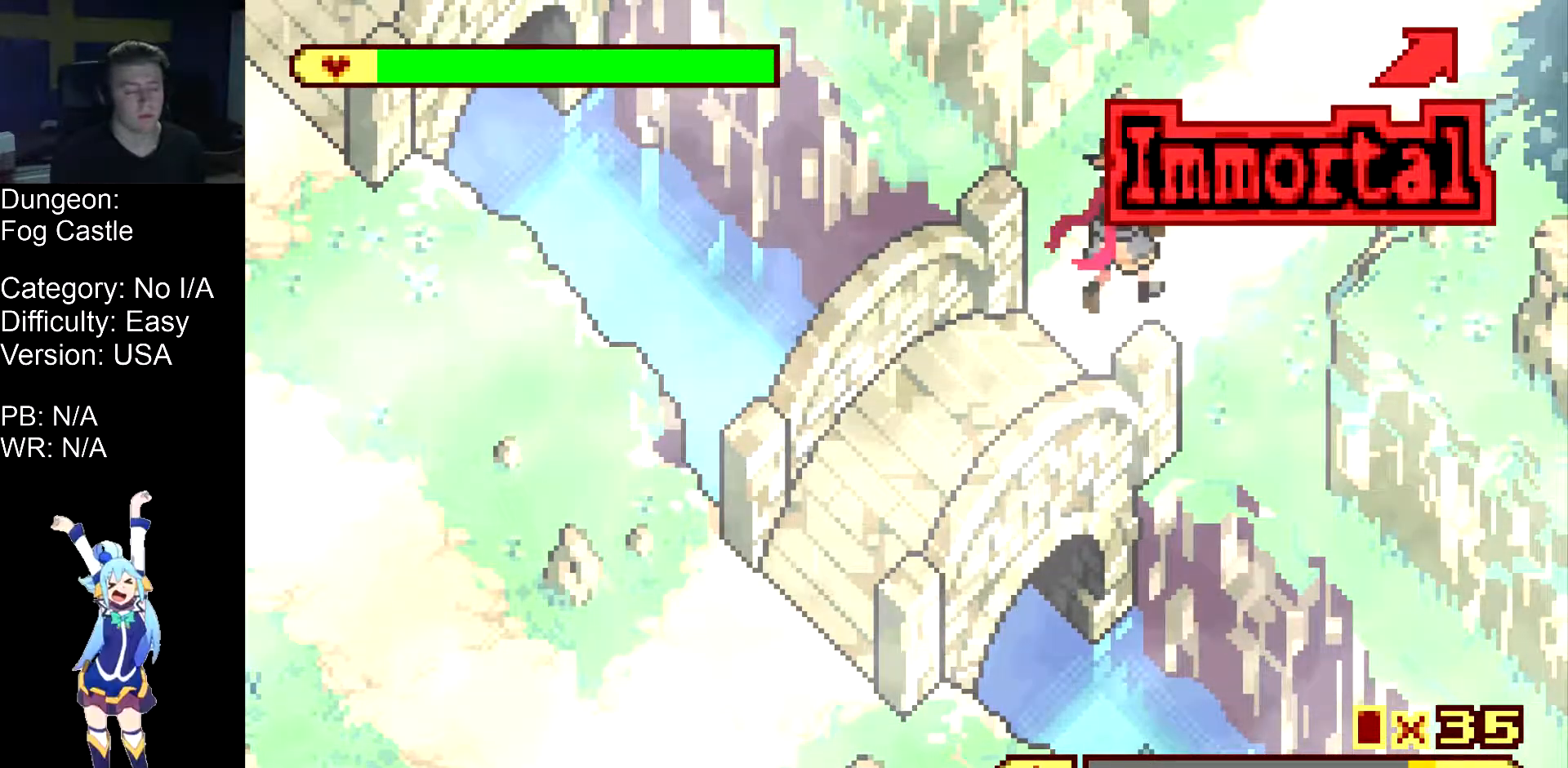
{"buttons": ["DPAD_UP", "DPAD_RIGHT"], "events": []}
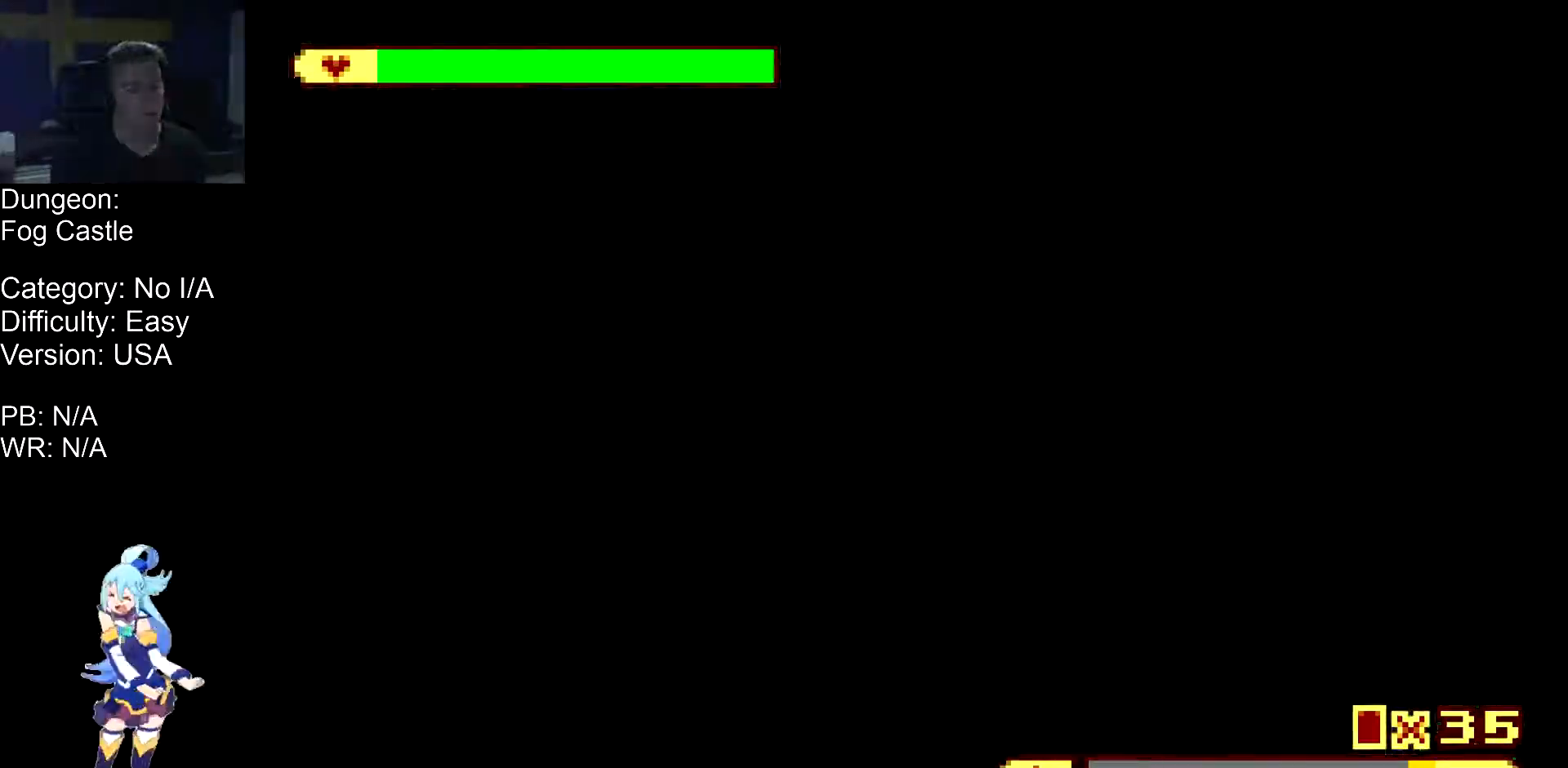
{"buttons": ["A", "DPAD_UP", "DPAD_RIGHT"]}
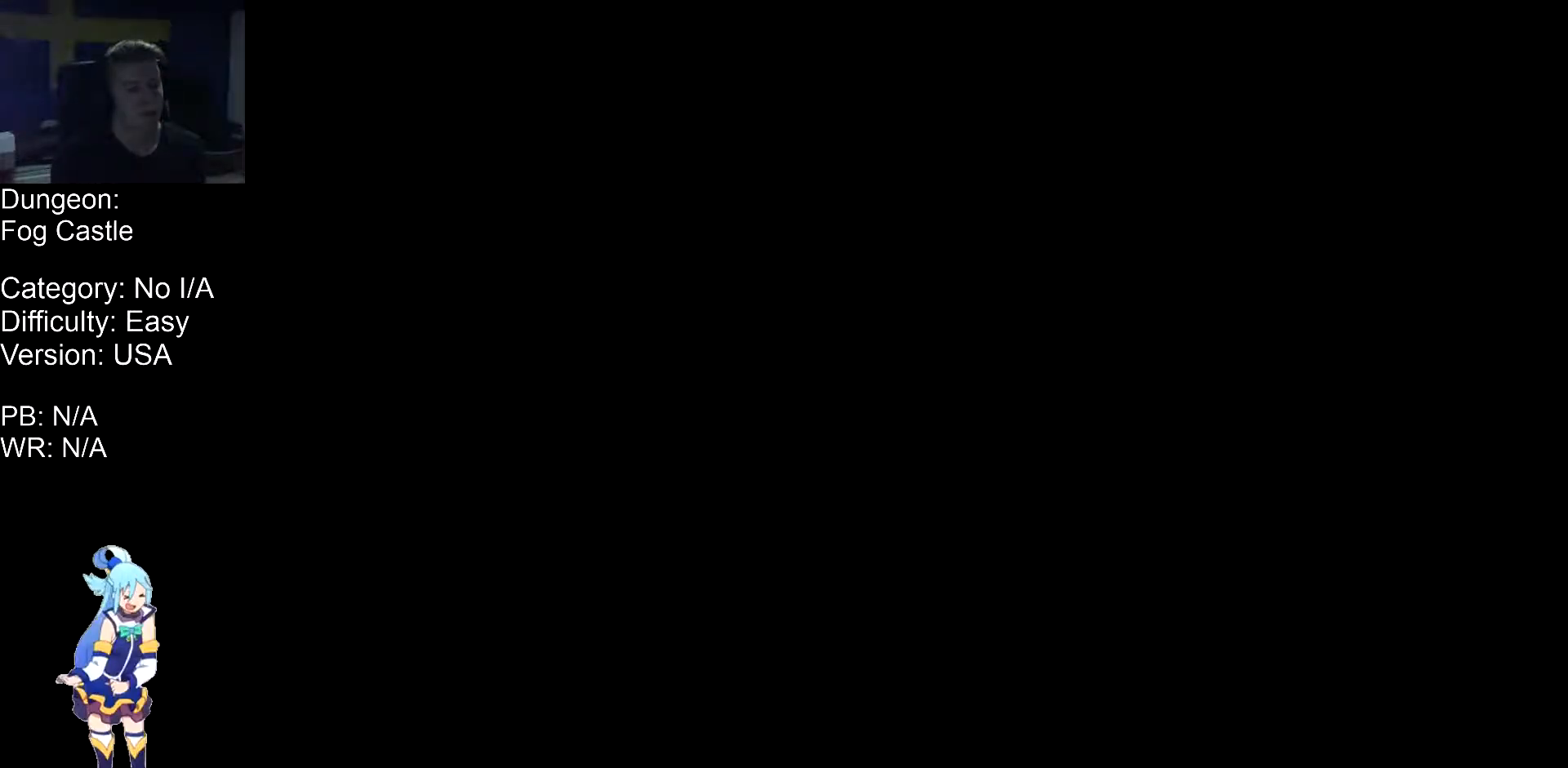
{"buttons": ["DPAD_UP", "DPAD_RIGHT"]}
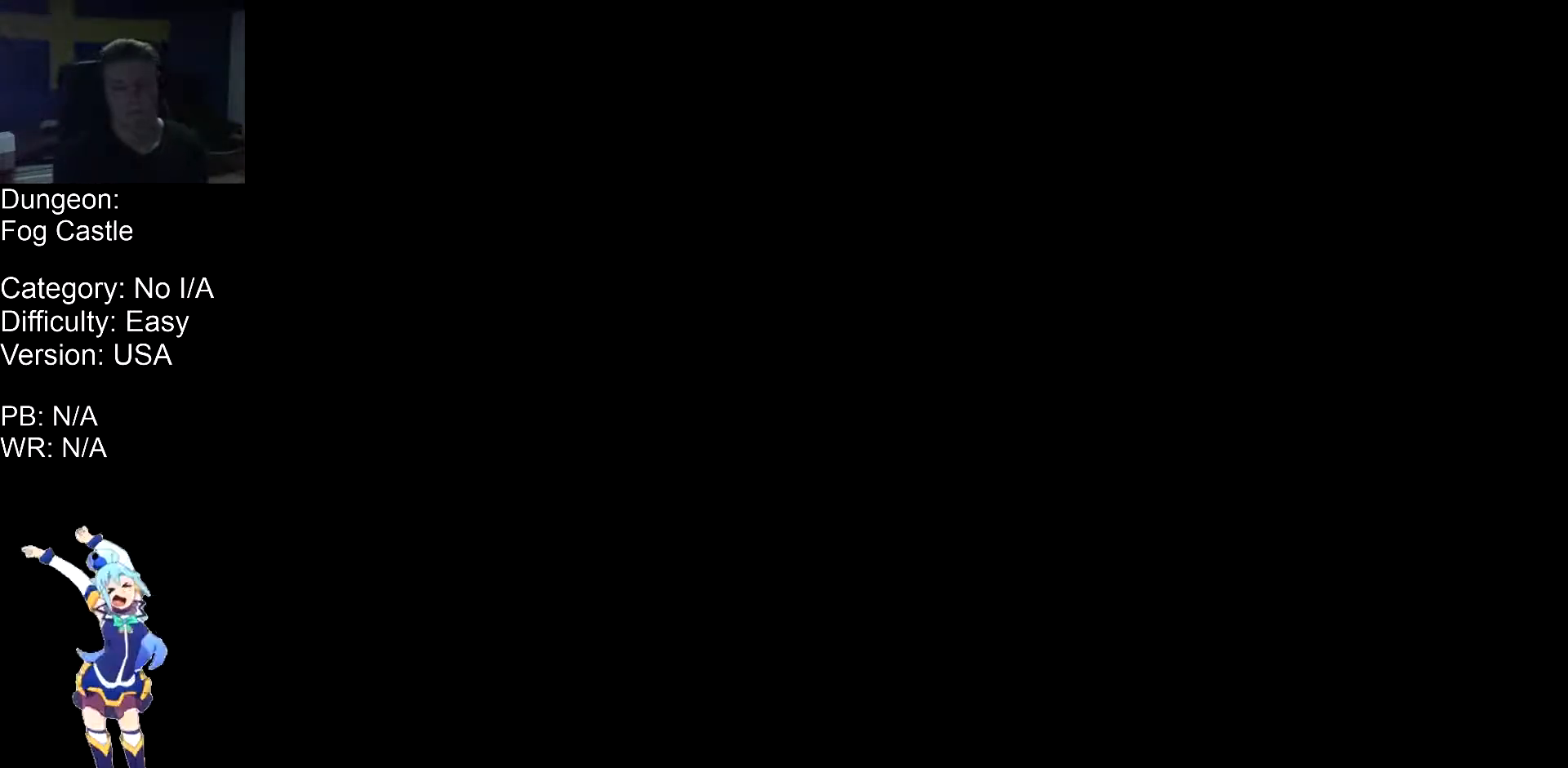
{"buttons": ["A", "DPAD_UP", "DPAD_RIGHT"], "events": [[67, "A", "down"], [133, "A", "up"], [200, "A", "down"], [267, "A", "up"], [333, "A", "down"], [400, "A", "up"], [467, "A", "down"]]}
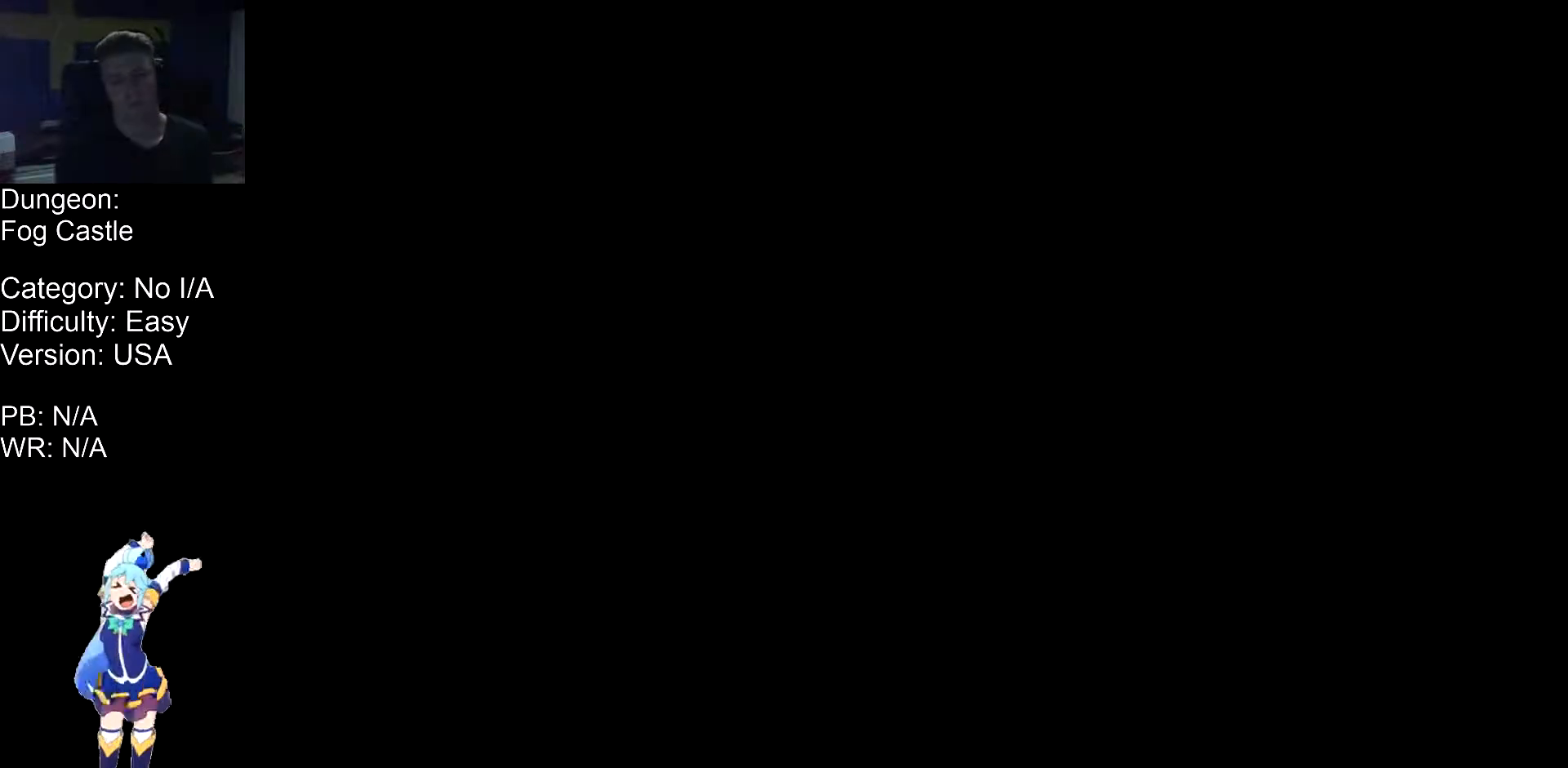
{"buttons": ["DPAD_UP", "DPAD_RIGHT"], "events": [[33, "A", "up"], [100, "A", "down"], [167, "A", "up"], [233, "A", "down"], [300, "A", "up"], [367, "A", "down"], [450, "A", "up"]]}
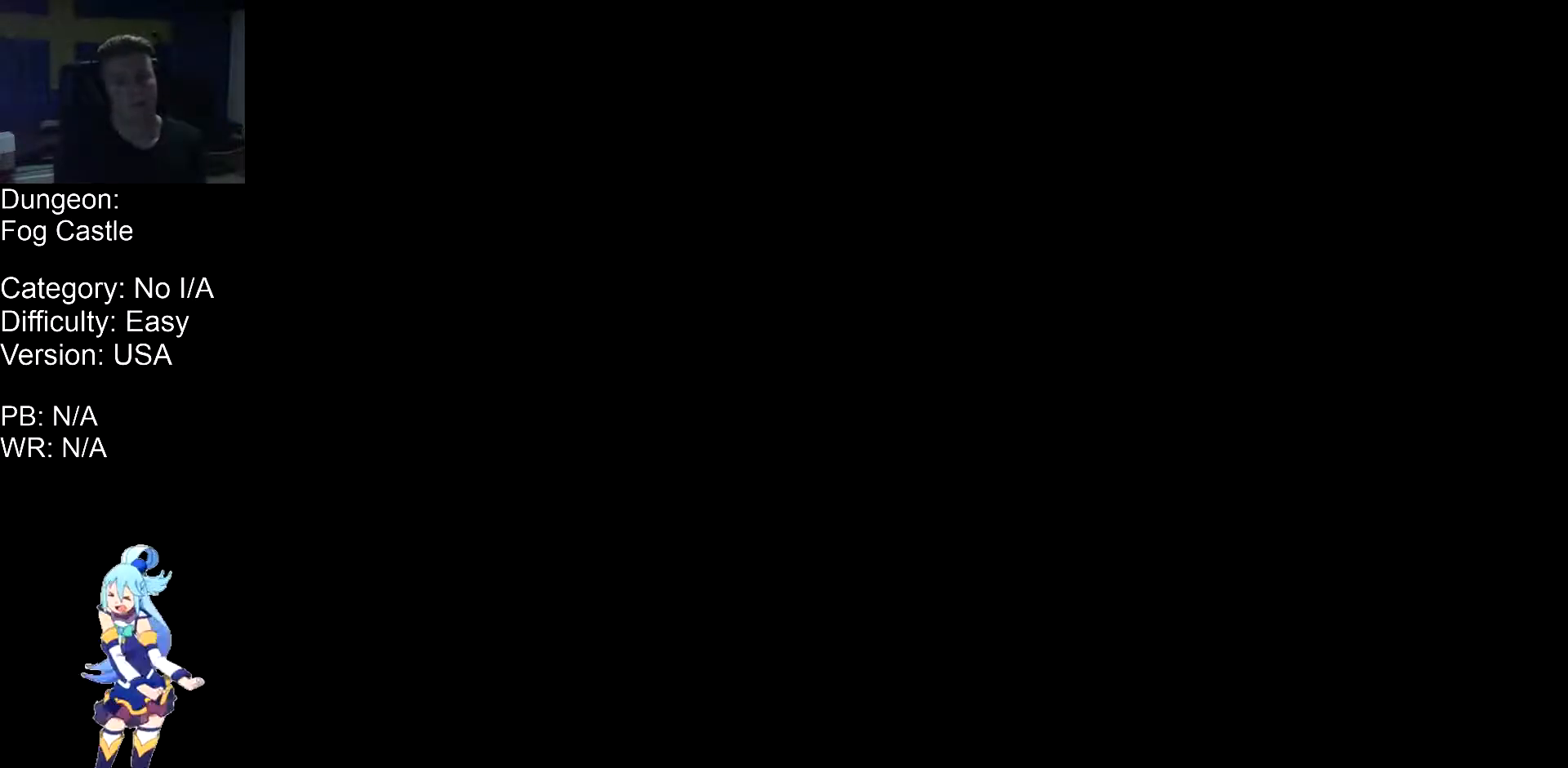
{"buttons": ["DPAD_UP", "DPAD_RIGHT"], "events": [[17, "A", "down"], [83, "A", "up"], [150, "A", "down"], [250, "A", "up"], [317, "A", "down"], [383, "A", "up"]]}
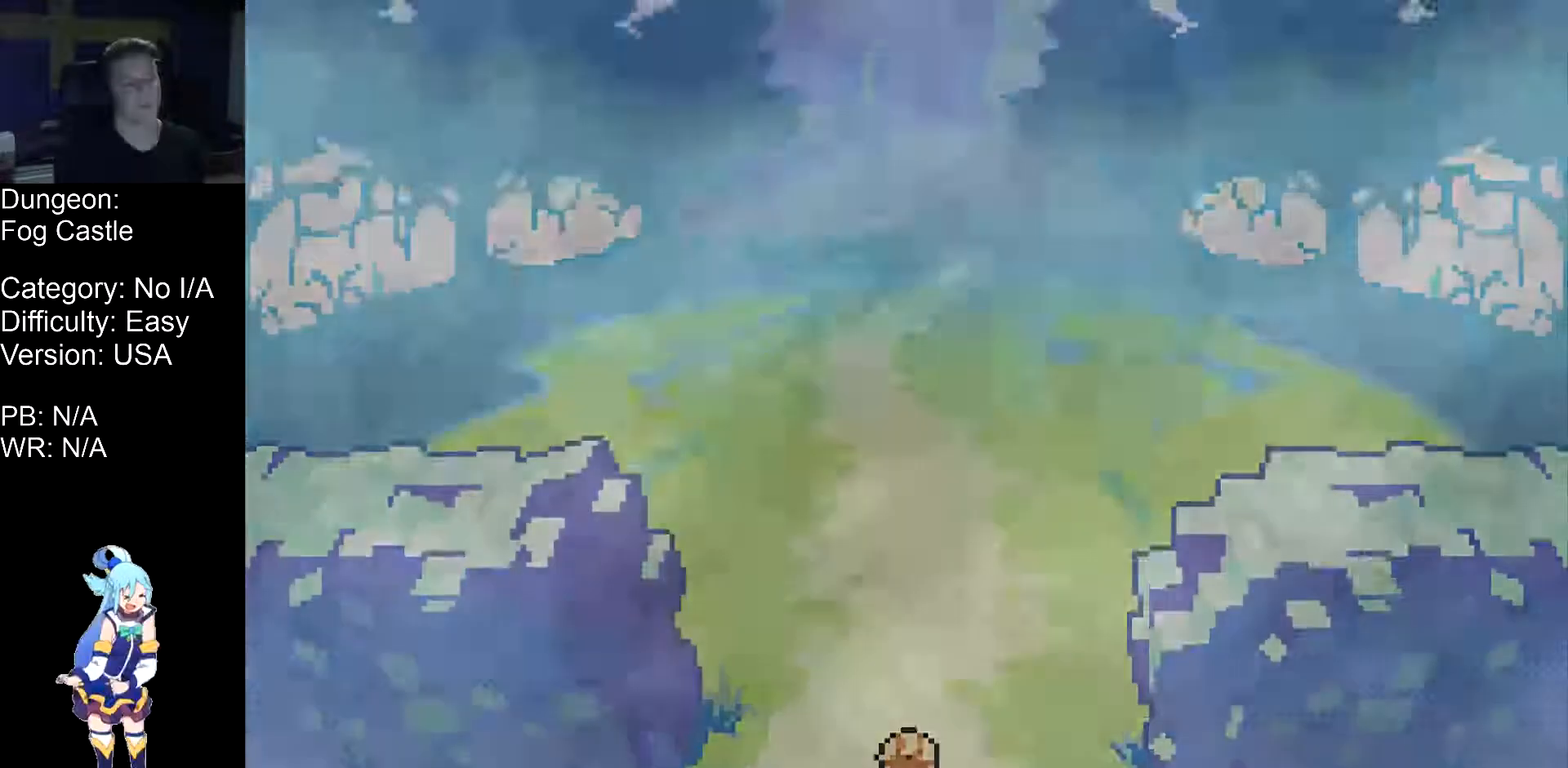
{"buttons": ["DPAD_UP", "DPAD_RIGHT"], "events": [[183, "A", "down"], [283, "A", "up"]]}
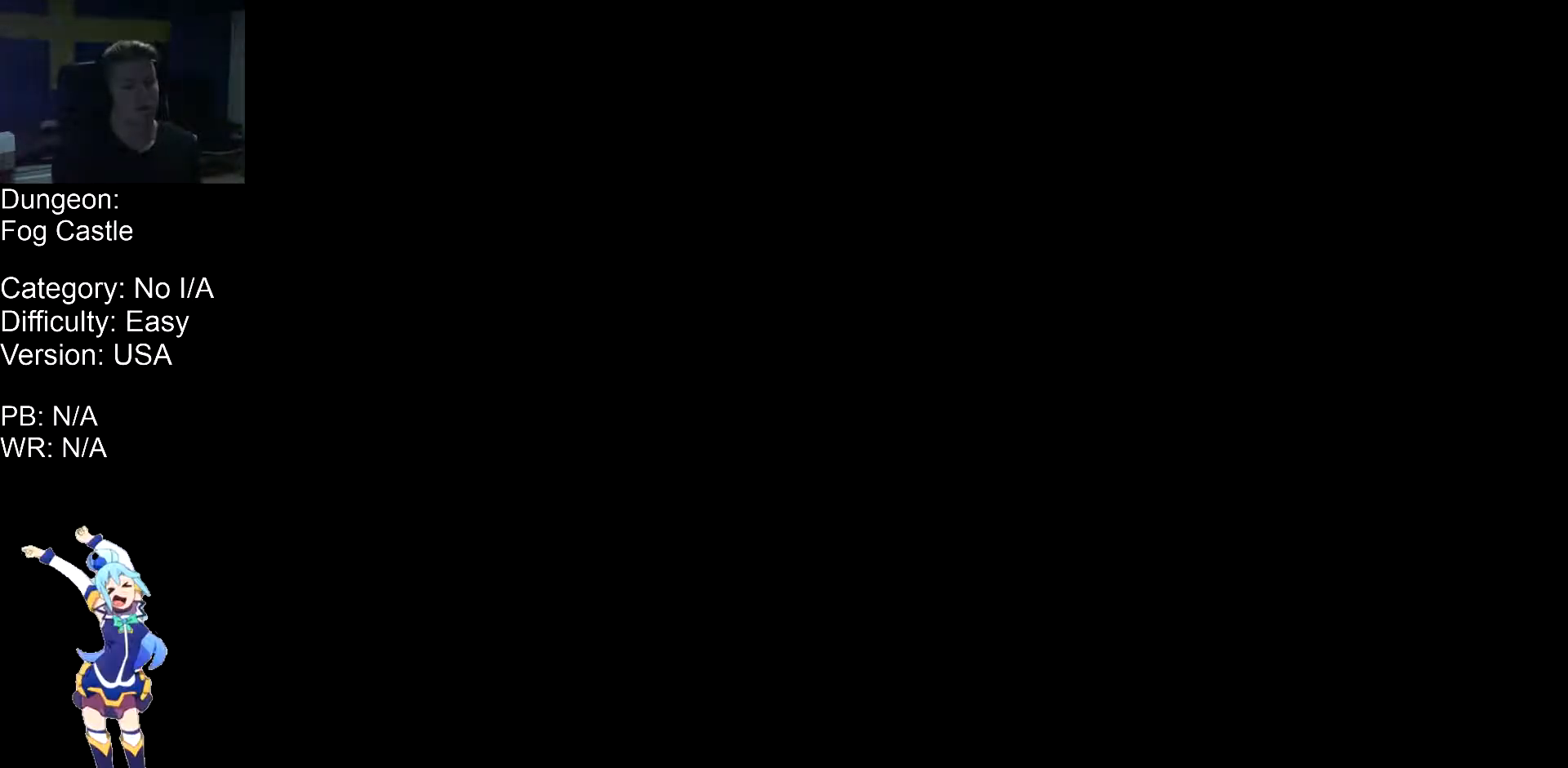
{"buttons": ["DPAD_UP", "DPAD_RIGHT"], "events": []}
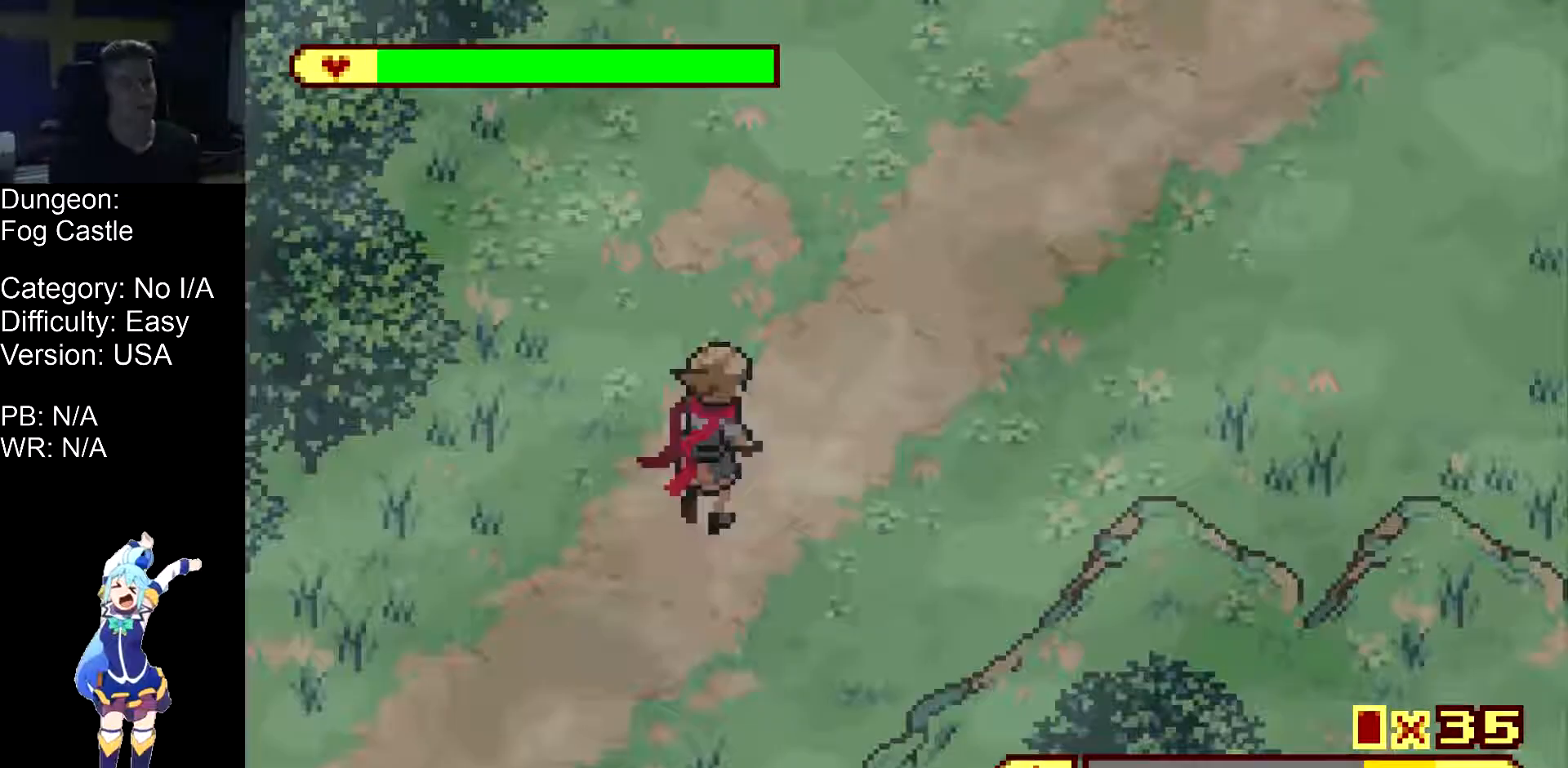
{"buttons": ["DPAD_UP", "DPAD_RIGHT"], "events": []}
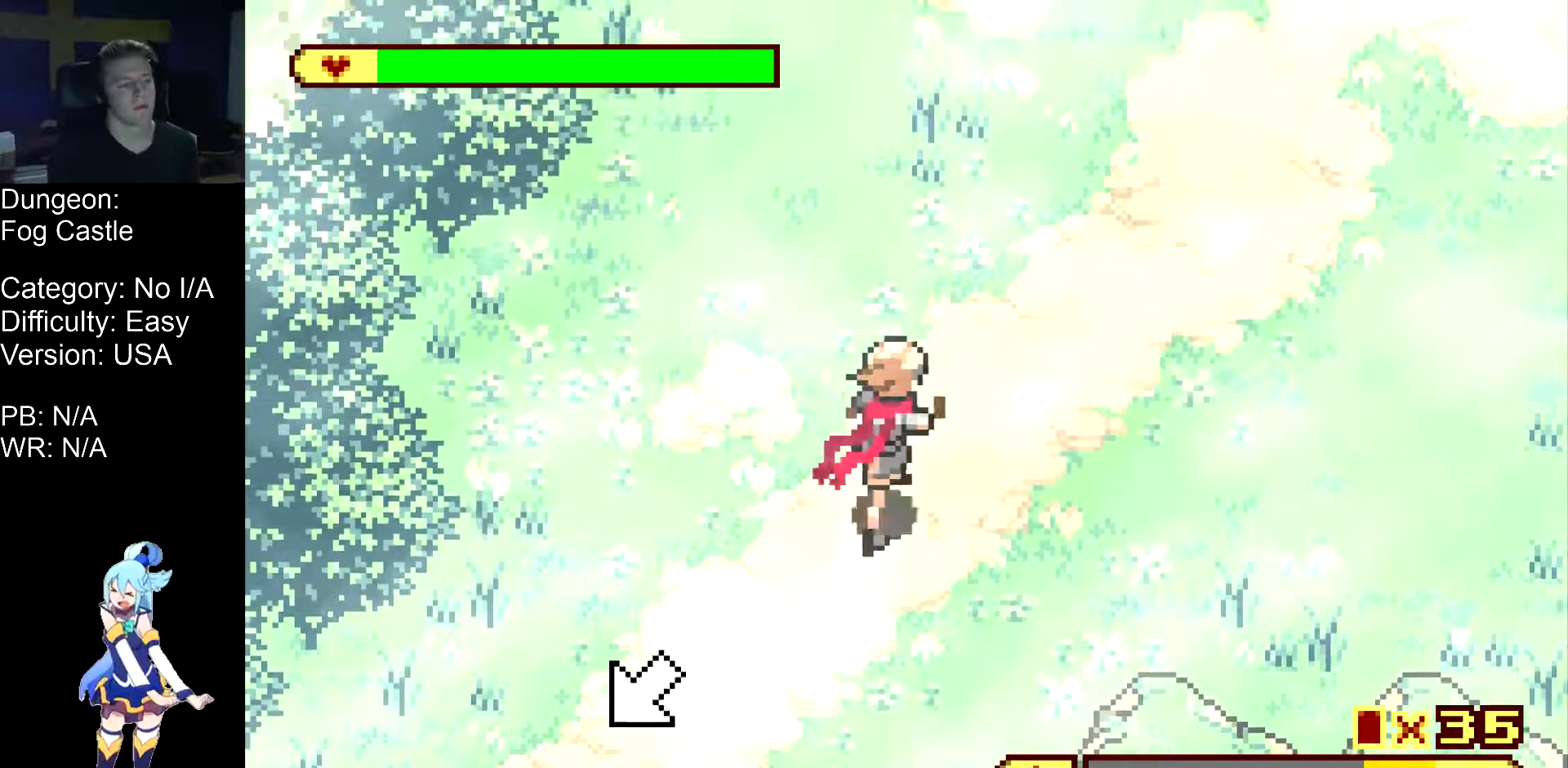
{"buttons": ["DPAD_UP", "DPAD_RIGHT"], "events": []}
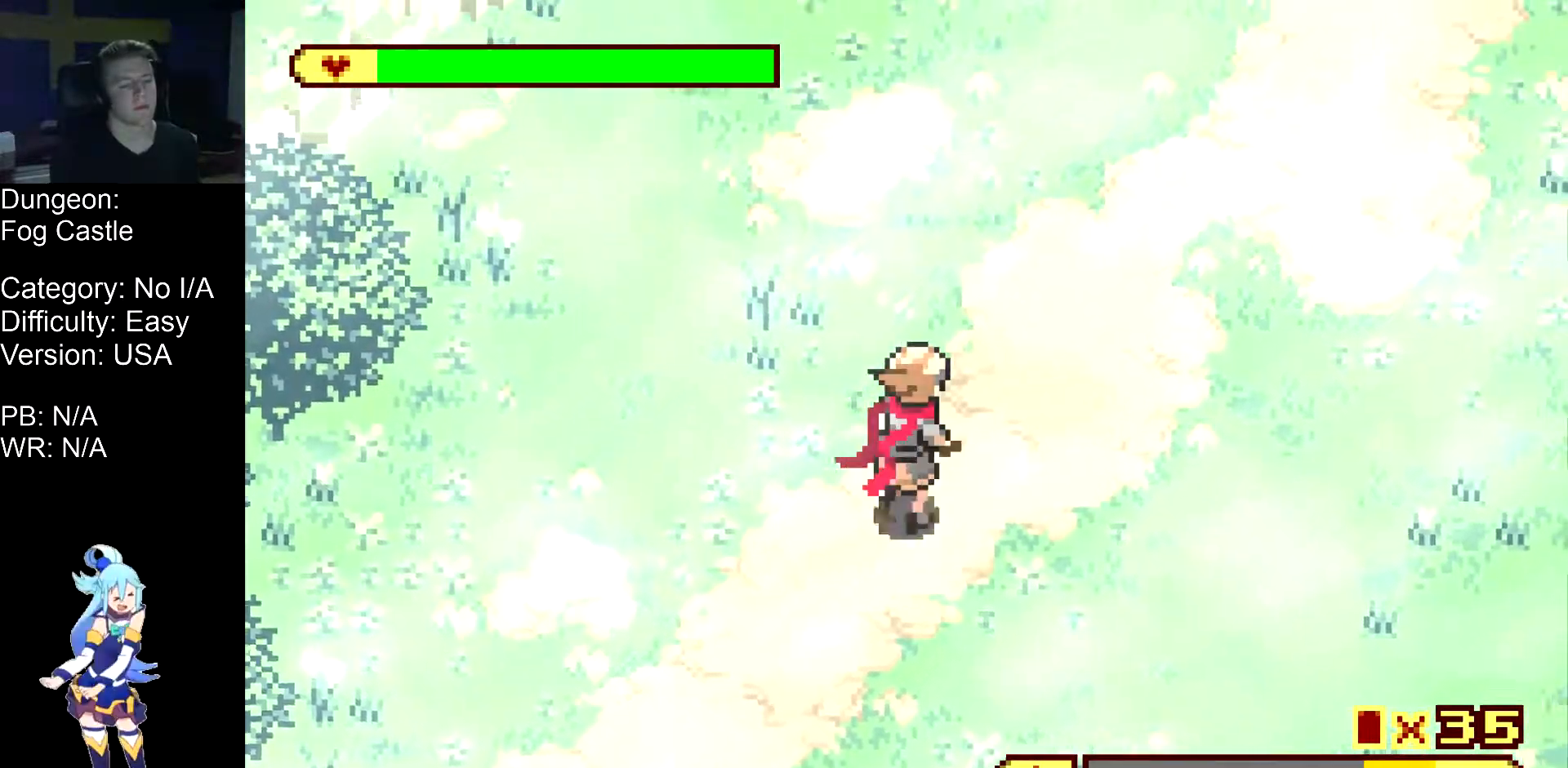
{"buttons": ["DPAD_UP", "DPAD_RIGHT"], "events": []}
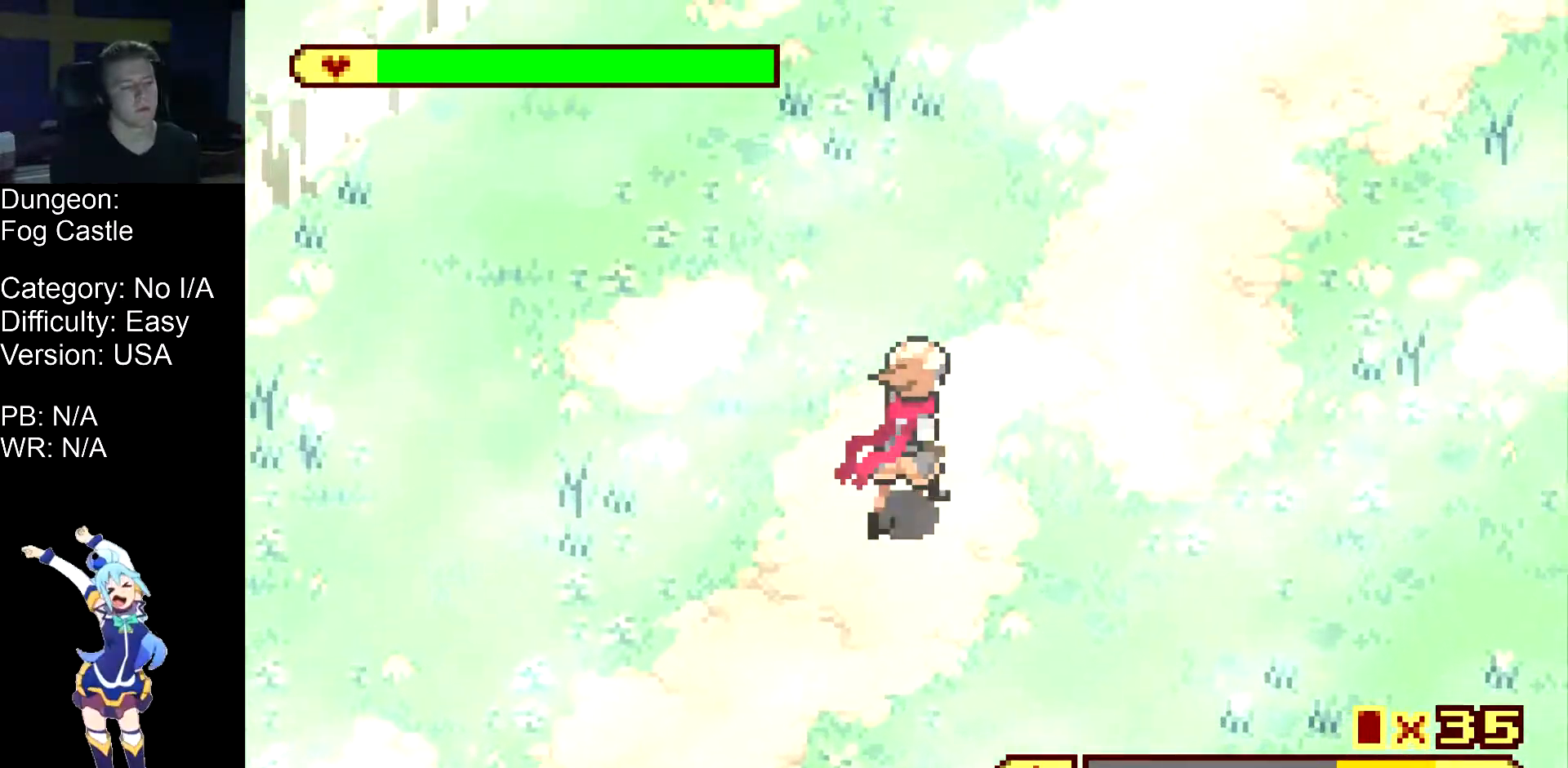
{"buttons": ["DPAD_UP", "DPAD_RIGHT"], "events": []}
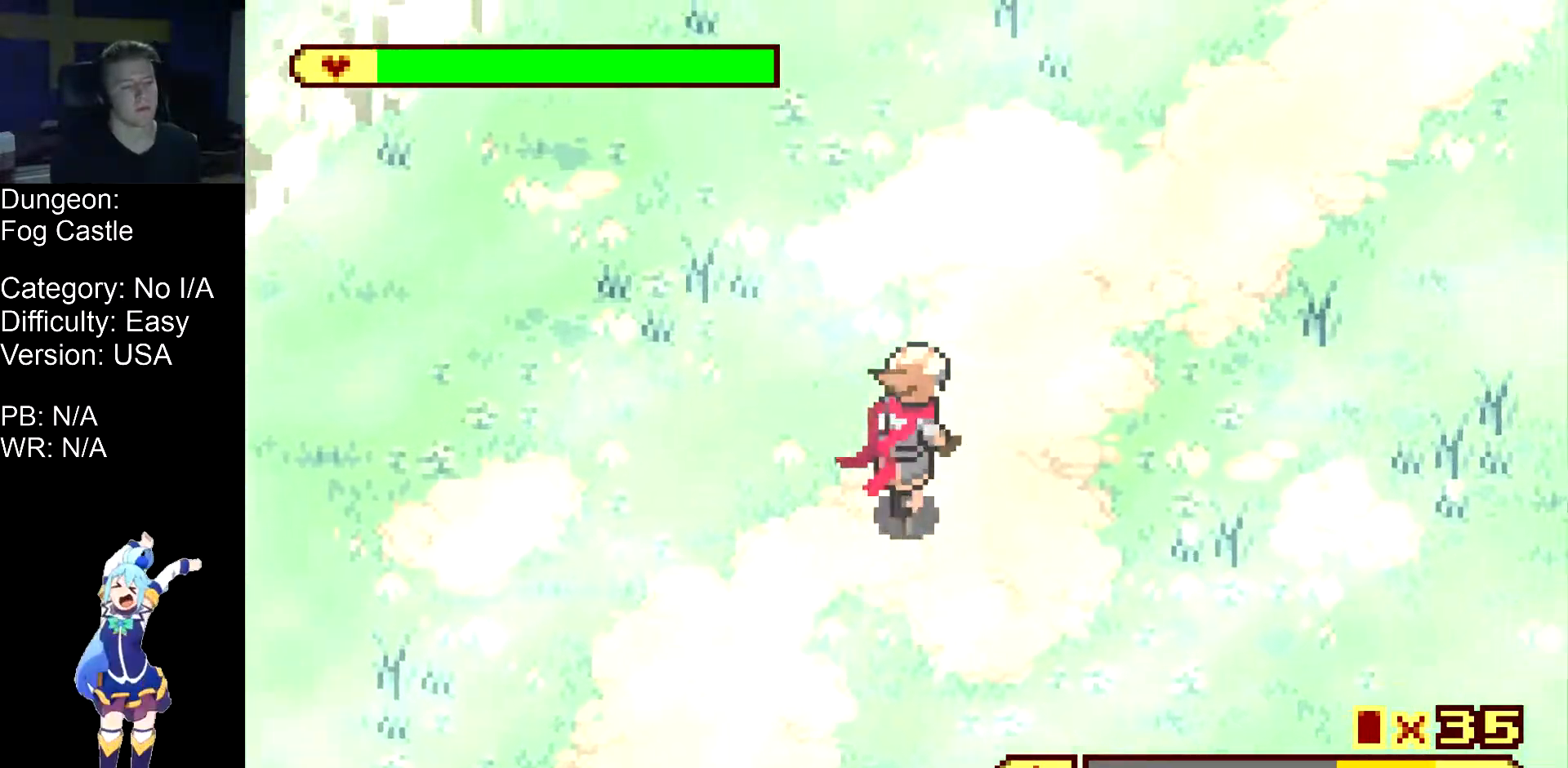
{"buttons": ["DPAD_UP", "DPAD_RIGHT"], "events": []}
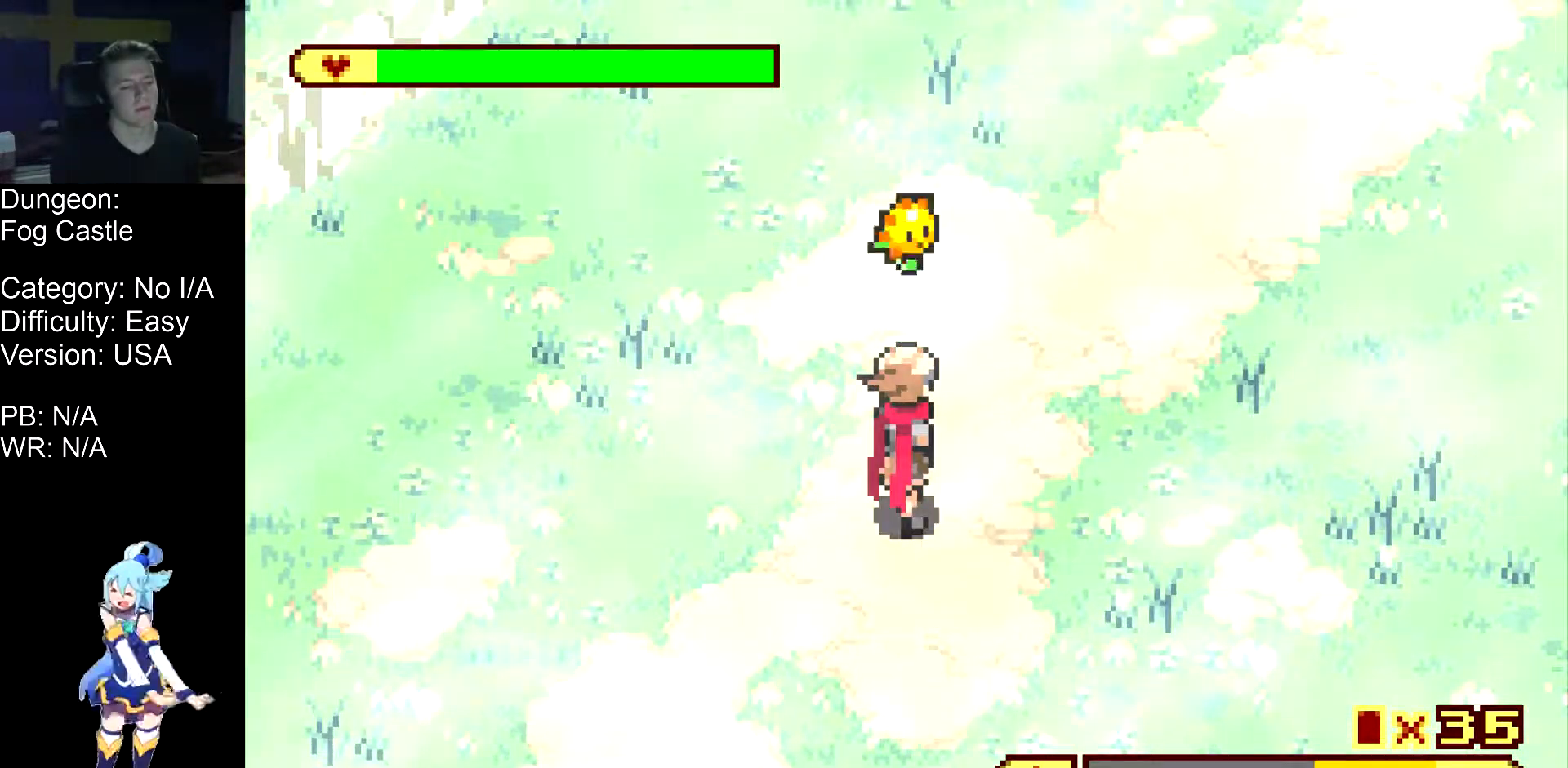
{"buttons": ["DPAD_UP", "DPAD_RIGHT"], "events": []}
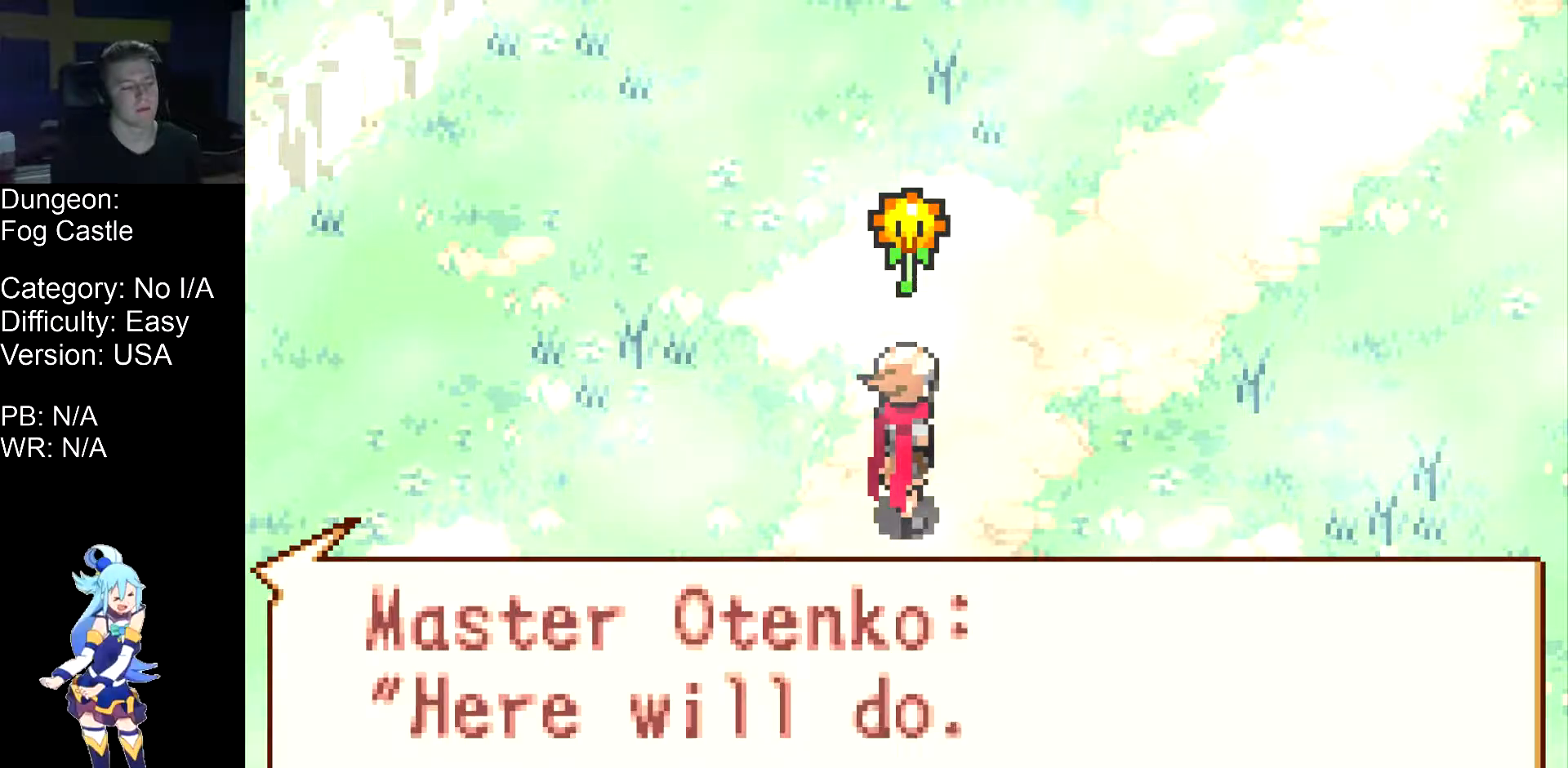
{"buttons": ["DPAD_UP", "DPAD_RIGHT"], "events": []}
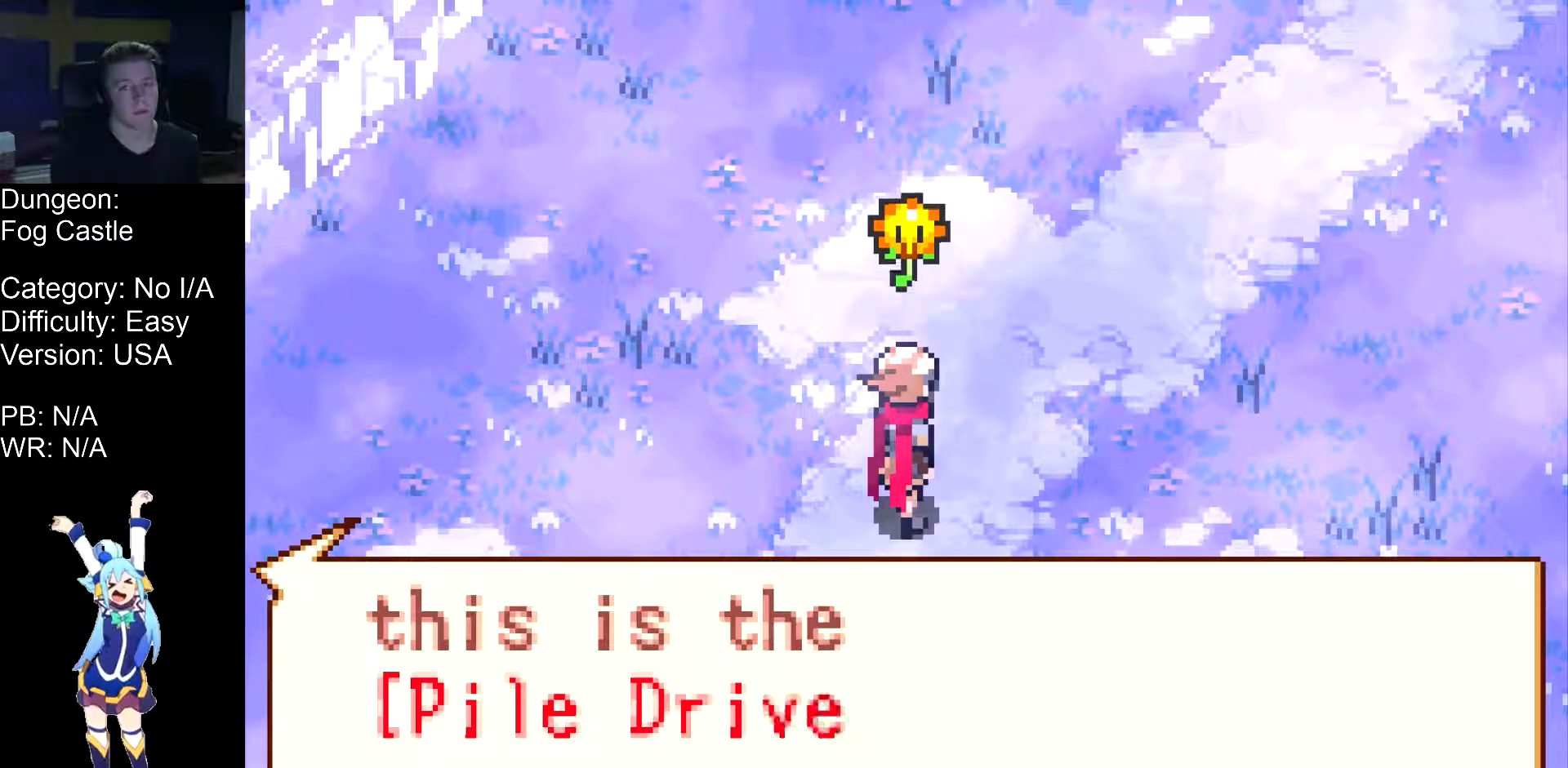
{"buttons": ["DPAD_UP", "DPAD_RIGHT"], "events": []}
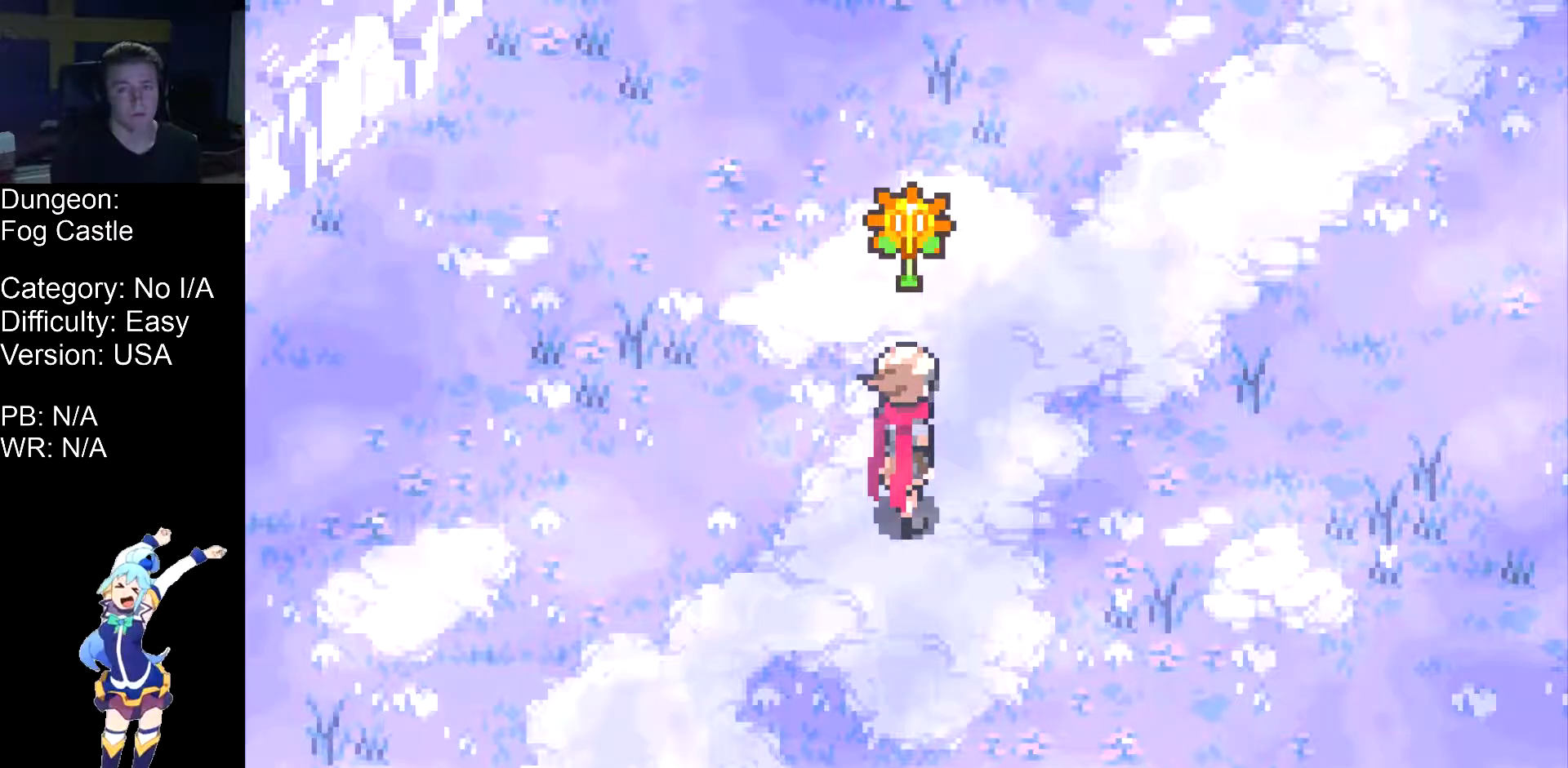
{"buttons": ["DPAD_UP", "DPAD_RIGHT"], "events": []}
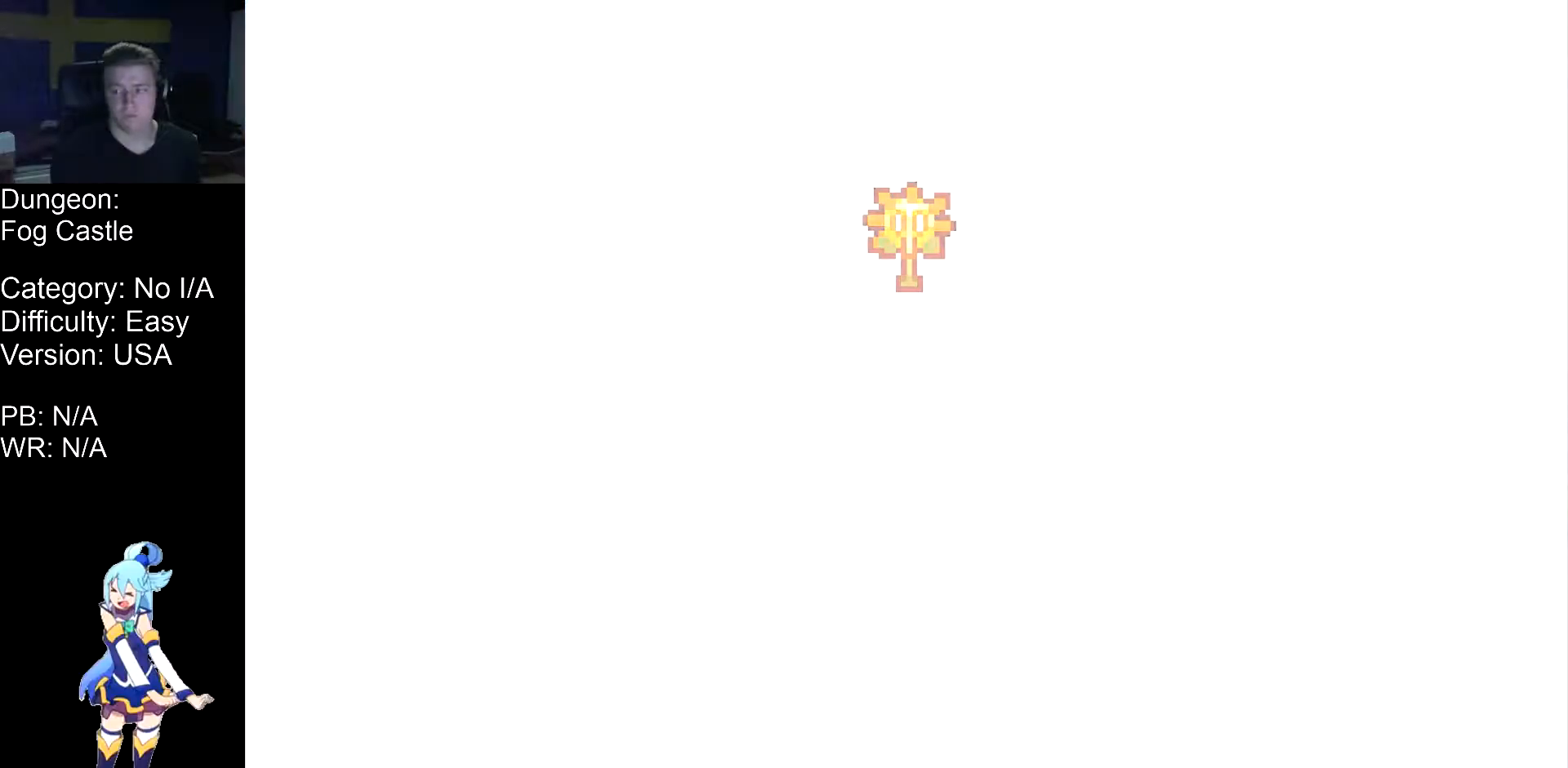
{"buttons": ["DPAD_UP", "DPAD_RIGHT"], "events": []}
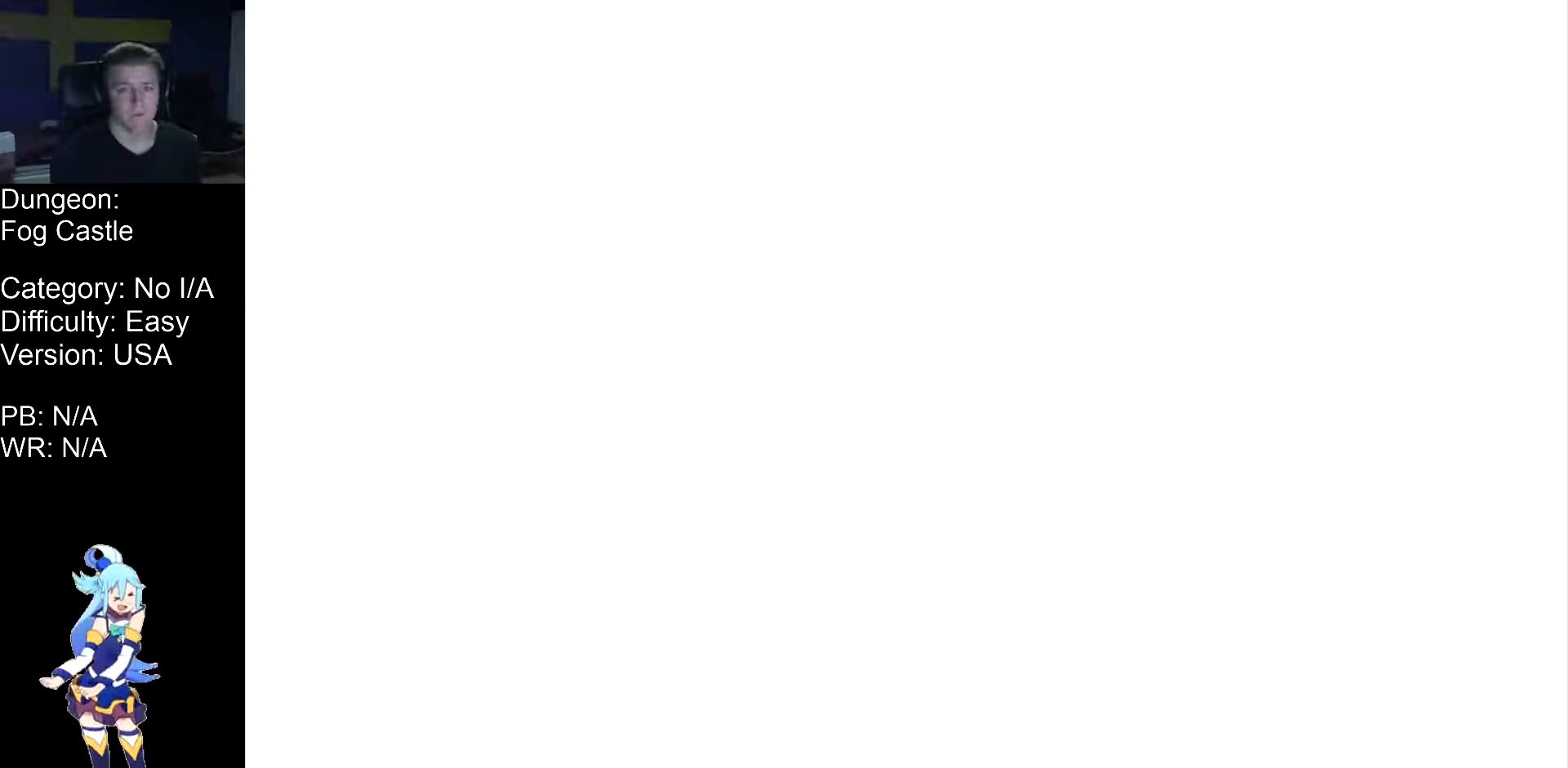
{"buttons": ["DPAD_UP", "DPAD_RIGHT"], "events": []}